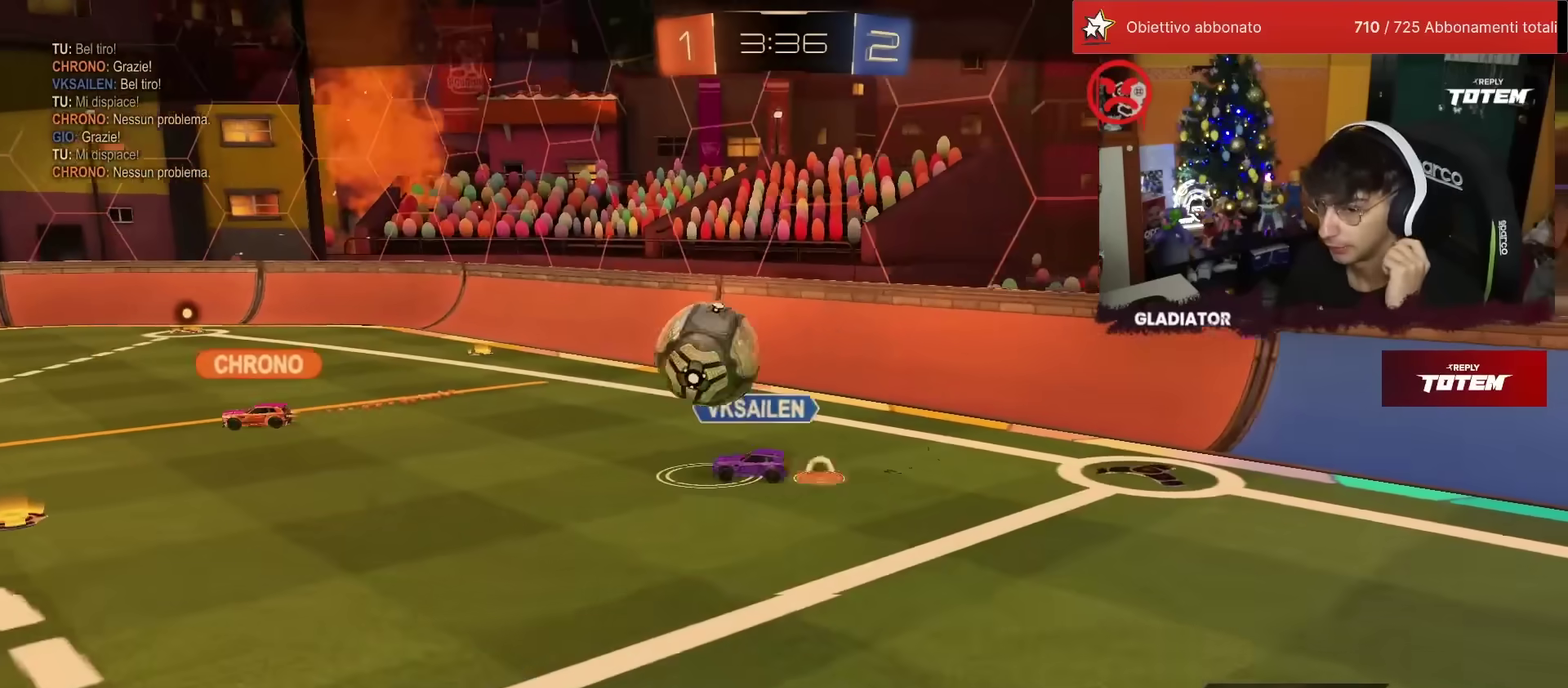
Gameplay with a controller (PlayStation layout); each line is a JSON object with the inputs held at the frame after it. "events" lists button and stick changes between this image and that frame as [ms after this image, input, new state], when the widget could be followed in between. Not read: L3 R3.
{"buttons": [], "left_stick": "center", "events": []}
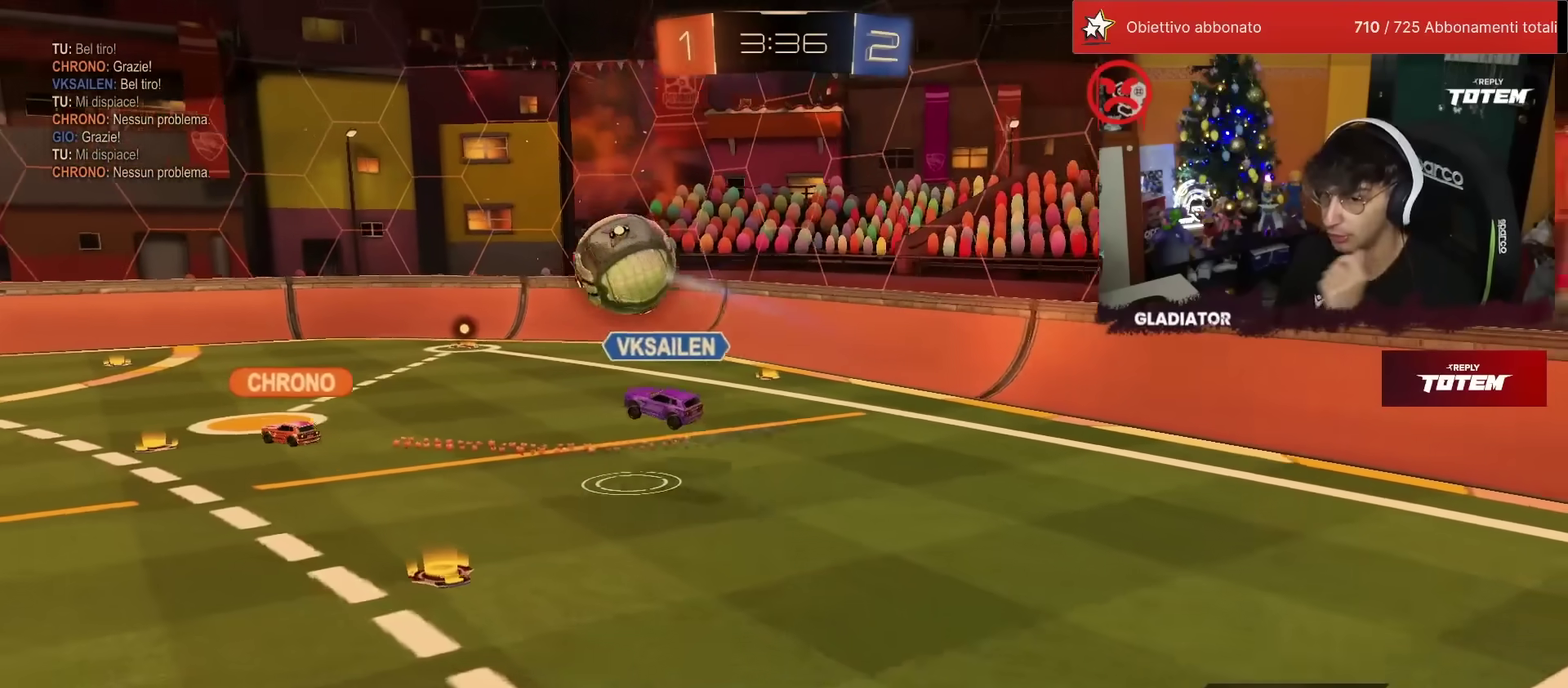
{"buttons": [], "left_stick": "center", "events": [[117, "CROSS", "down"], [167, "CROSS", "up"]]}
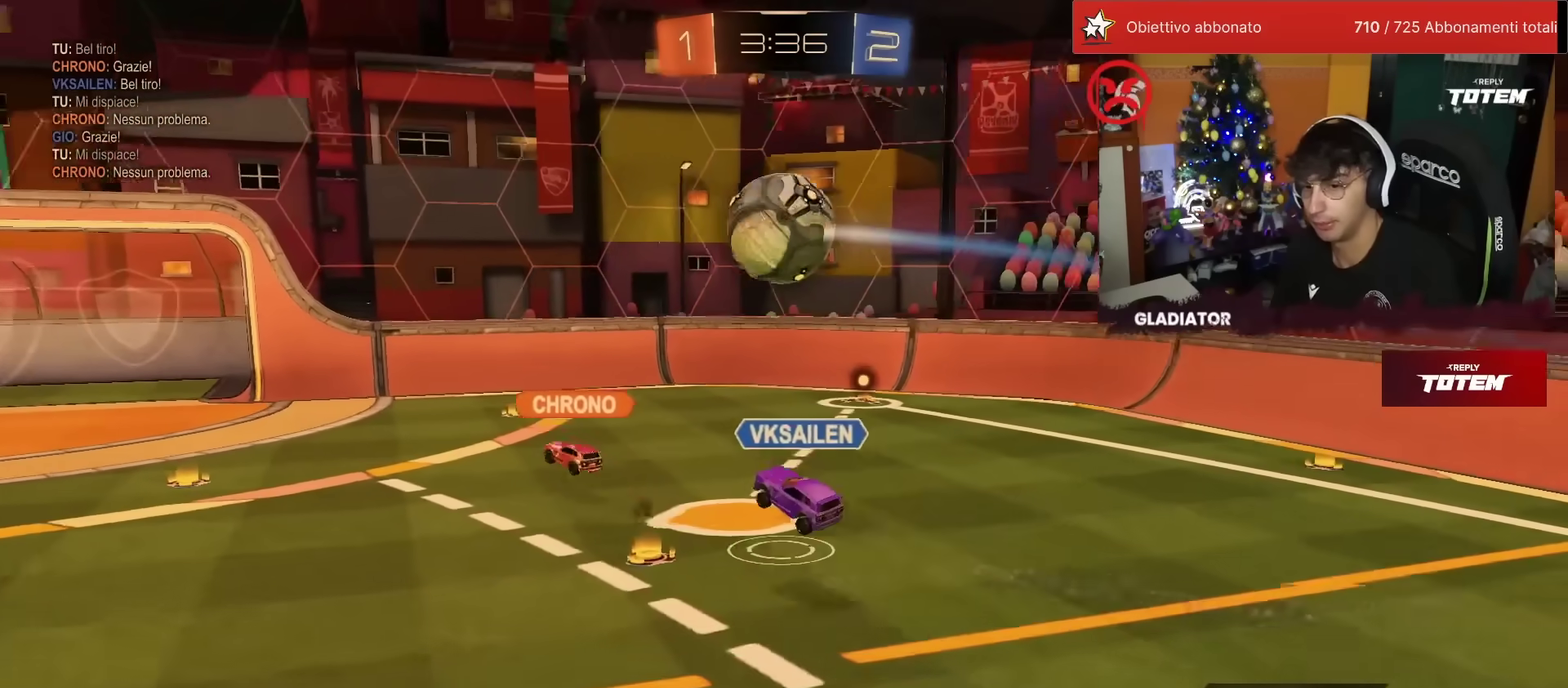
{"buttons": ["CROSS"], "left_stick": "center", "events": [[150, "CROSS", "down"], [217, "CROSS", "up"], [317, "CROSS", "down"], [367, "CROSS", "up"], [483, "CROSS", "down"]]}
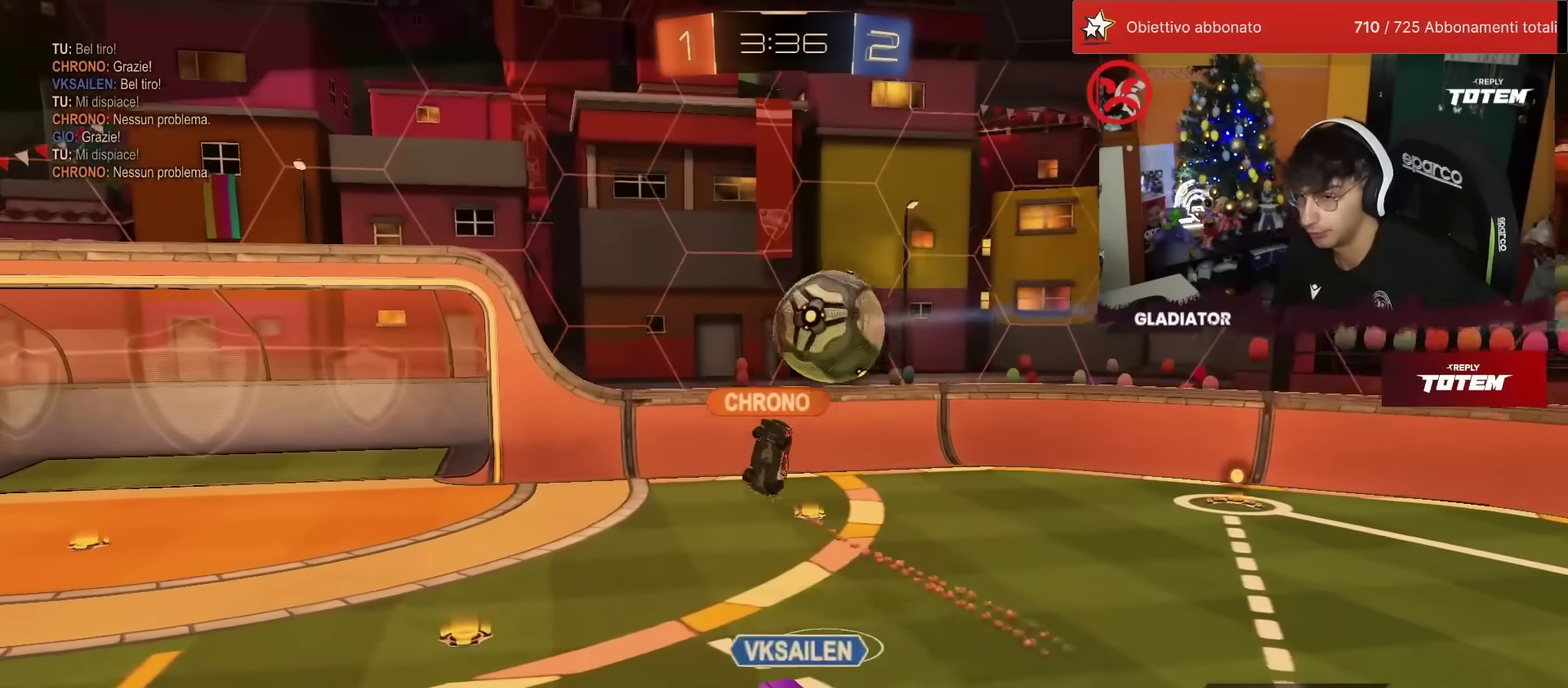
{"buttons": [], "left_stick": "center", "events": [[33, "CROSS", "up"]]}